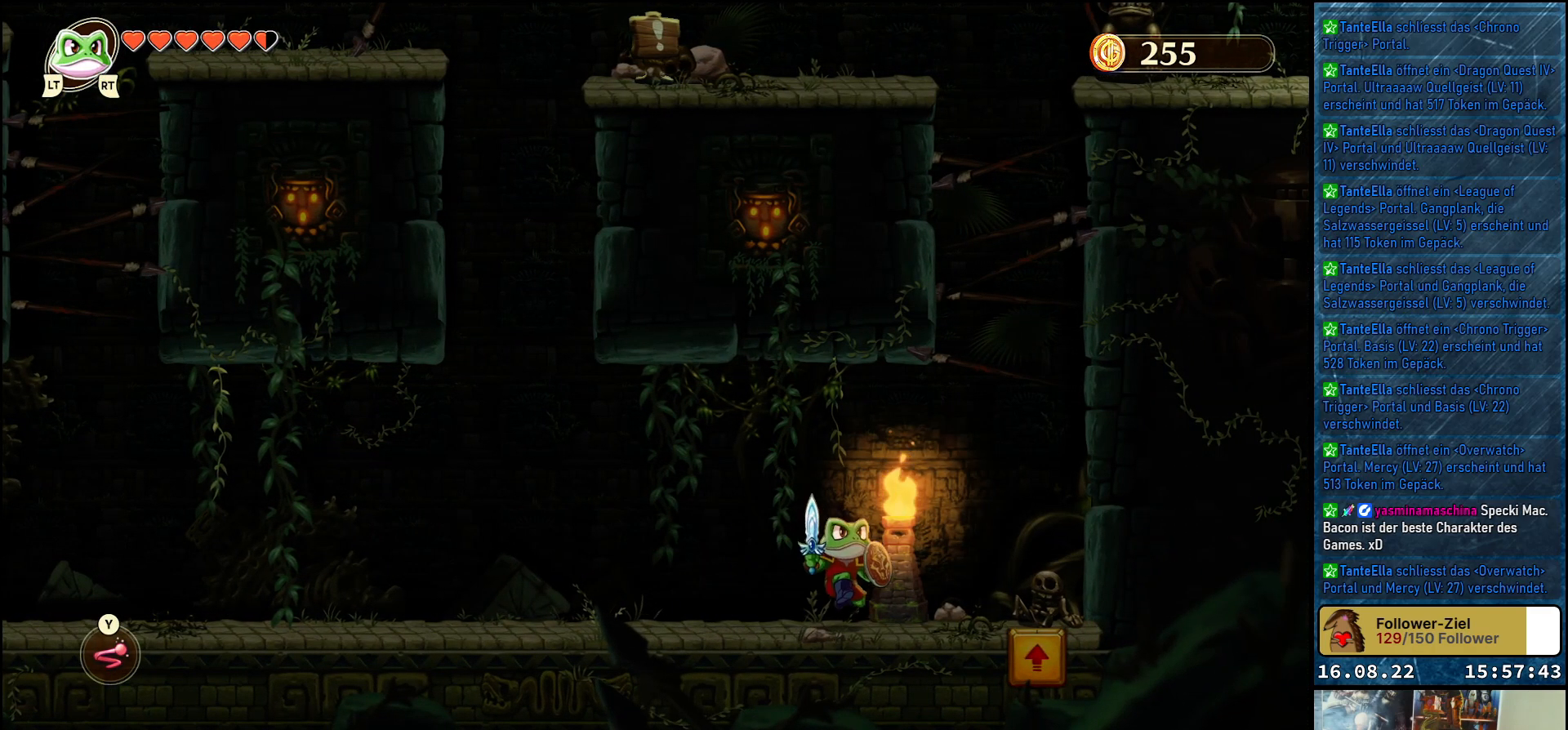
Gameplay with a controller (Xbox layout); each line is a JSON object with the inputs held at the frame after it. "events" lists button and stick changes between this image and that frame as [ms after this image, input, new state], when the widget could be followed in between.
{"buttons": [], "left_stick": "right", "right_stick": "center", "events": []}
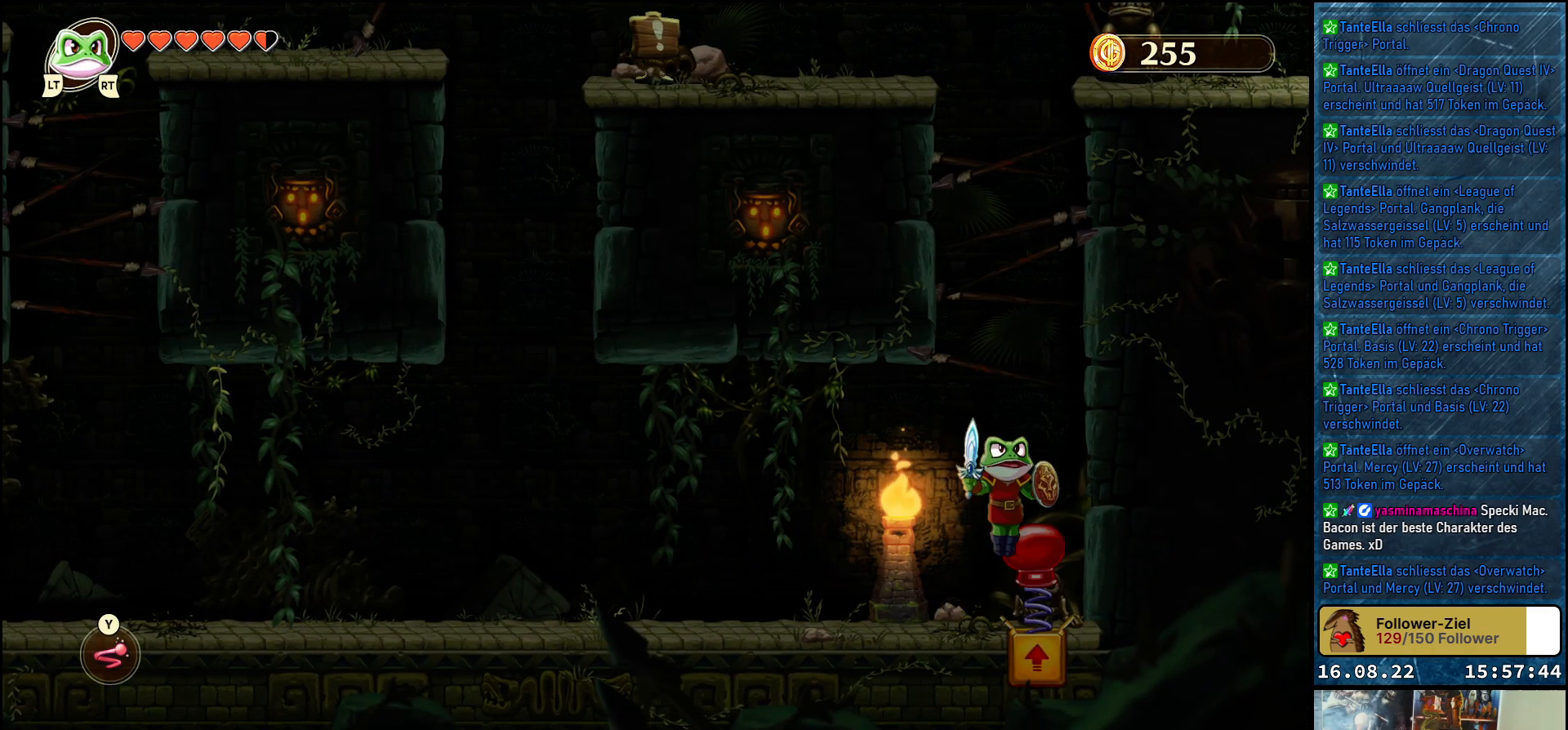
{"buttons": [], "left_stick": "right", "right_stick": "center", "events": []}
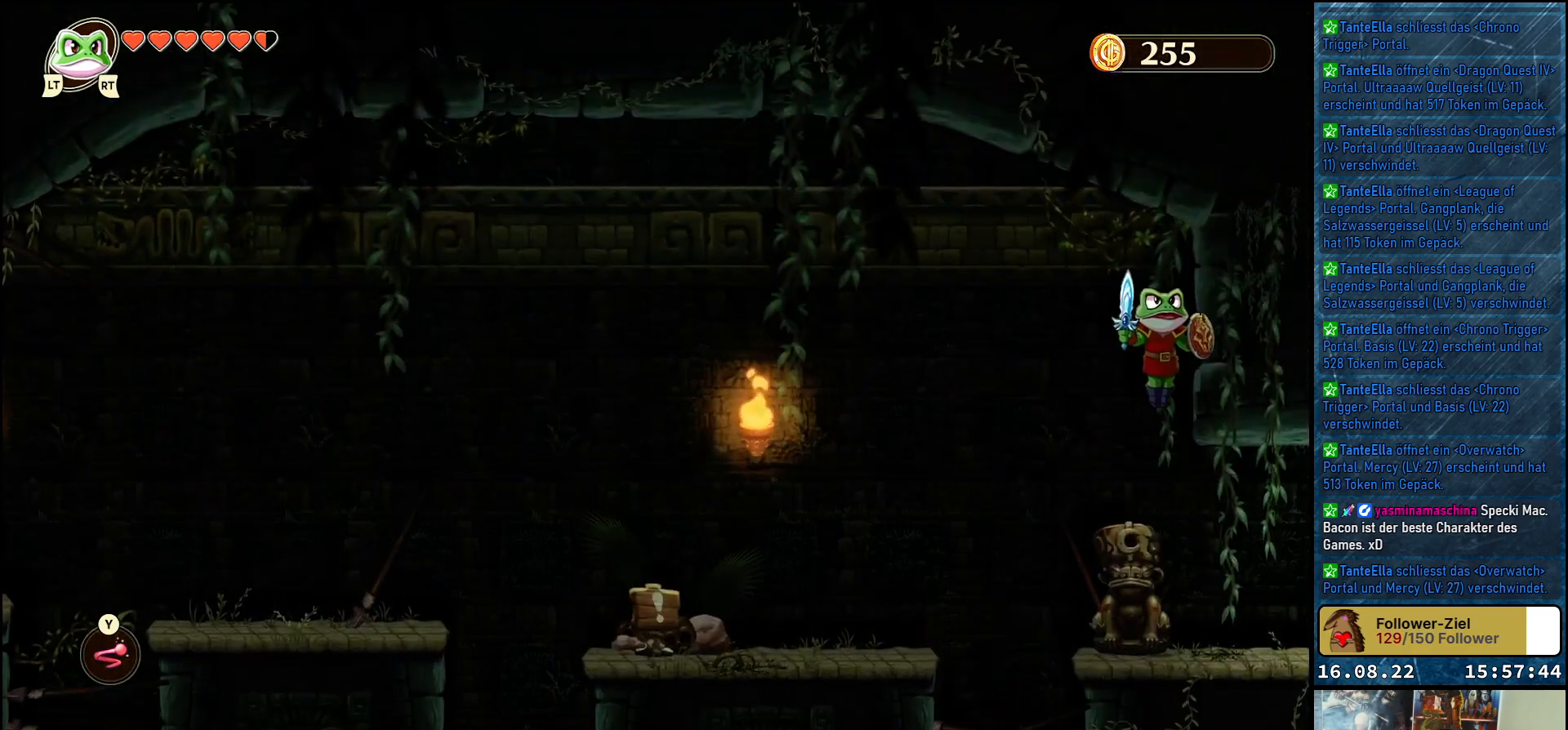
{"buttons": [], "left_stick": "right", "right_stick": "center", "events": []}
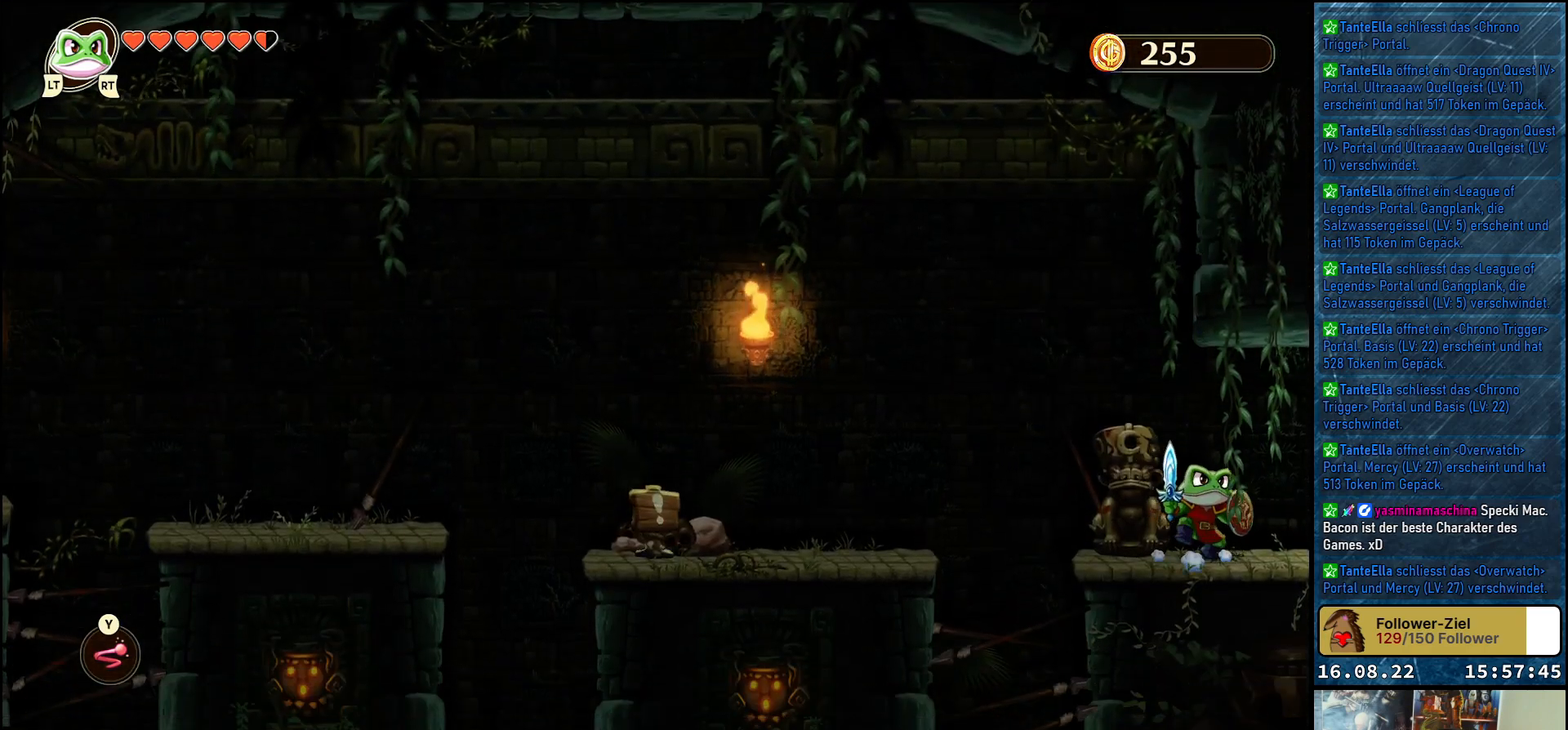
{"buttons": [], "left_stick": "right", "right_stick": "center", "events": []}
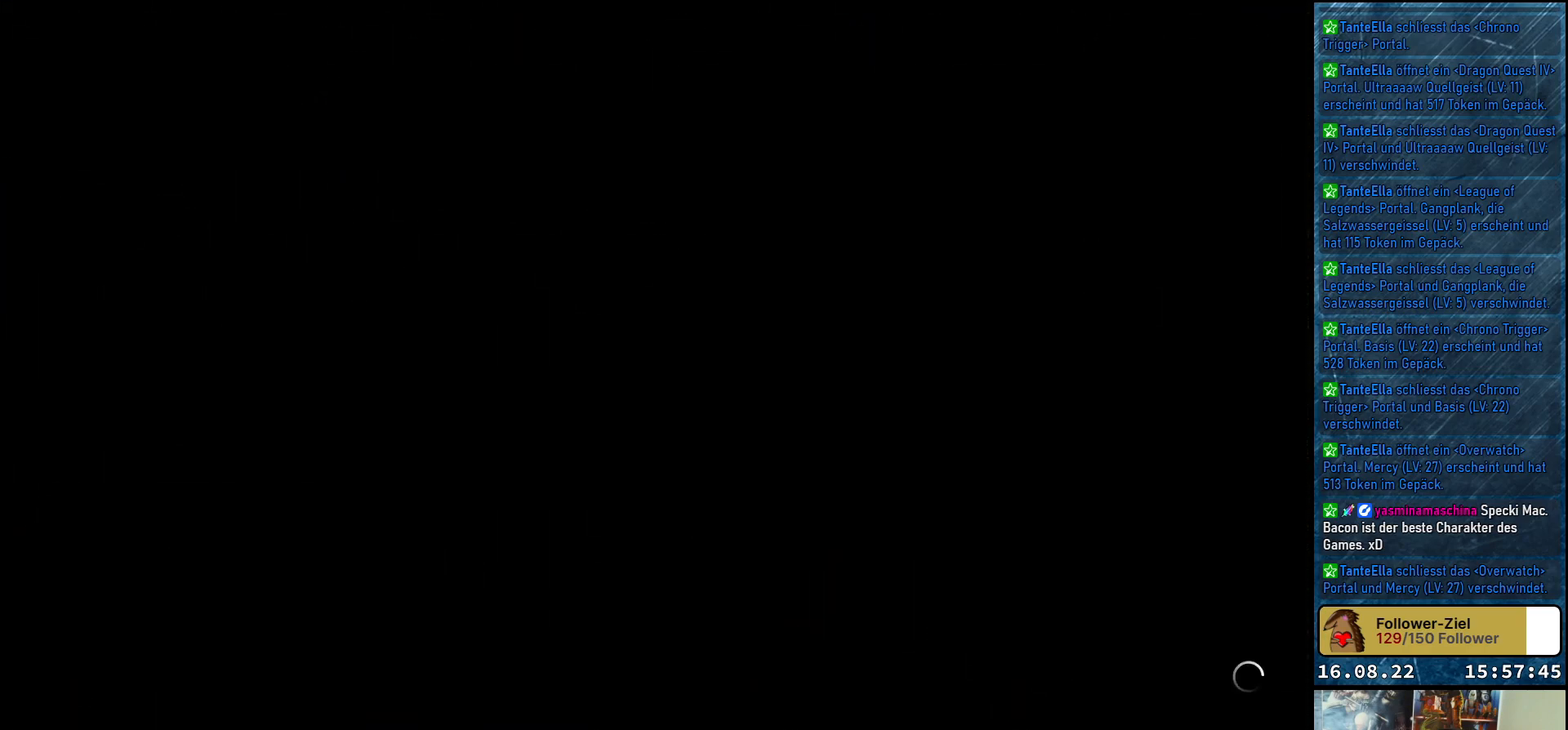
{"buttons": [], "left_stick": "right", "right_stick": "center", "events": []}
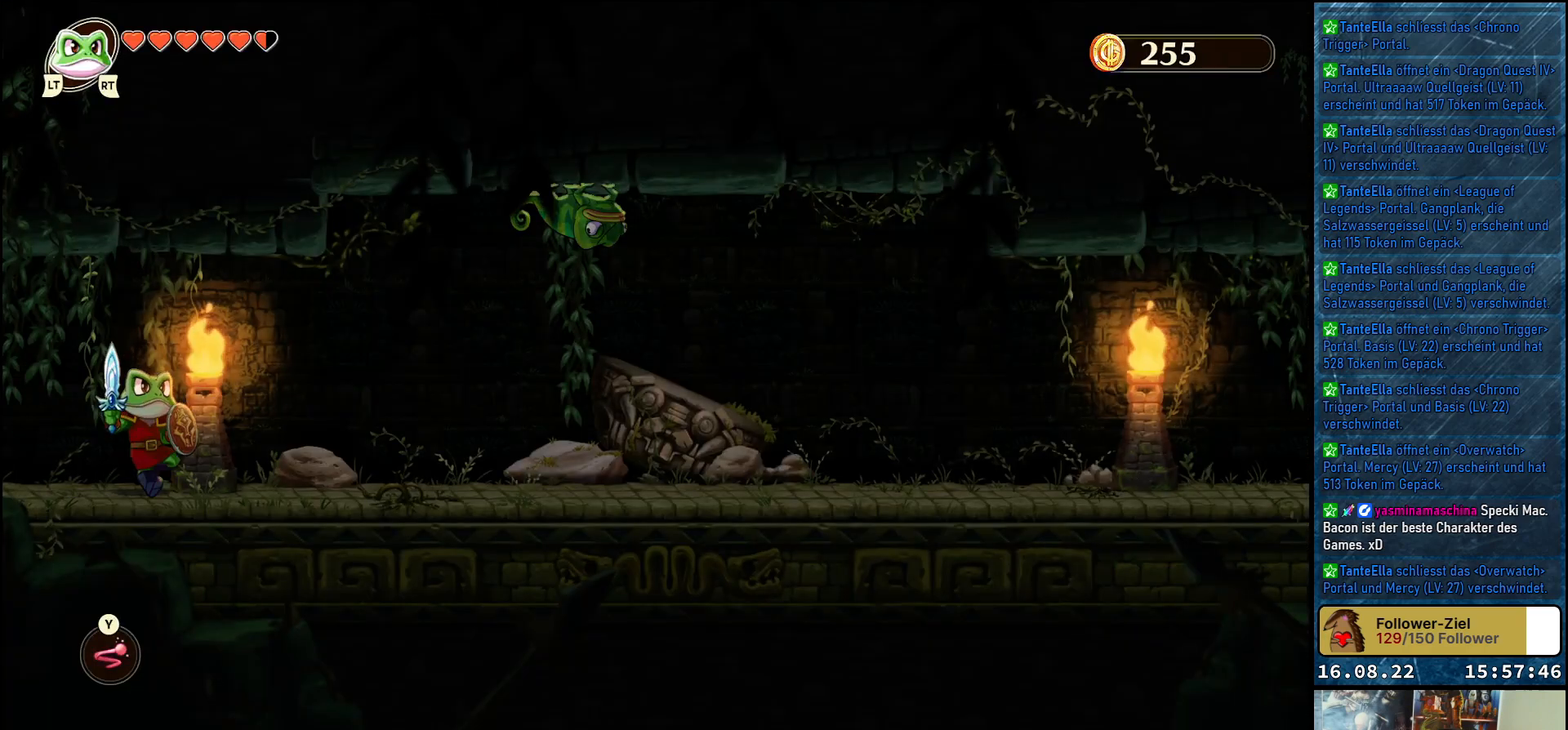
{"buttons": [], "left_stick": "up-right", "right_stick": "center", "events": [[467, "left_stick", "up-right"]]}
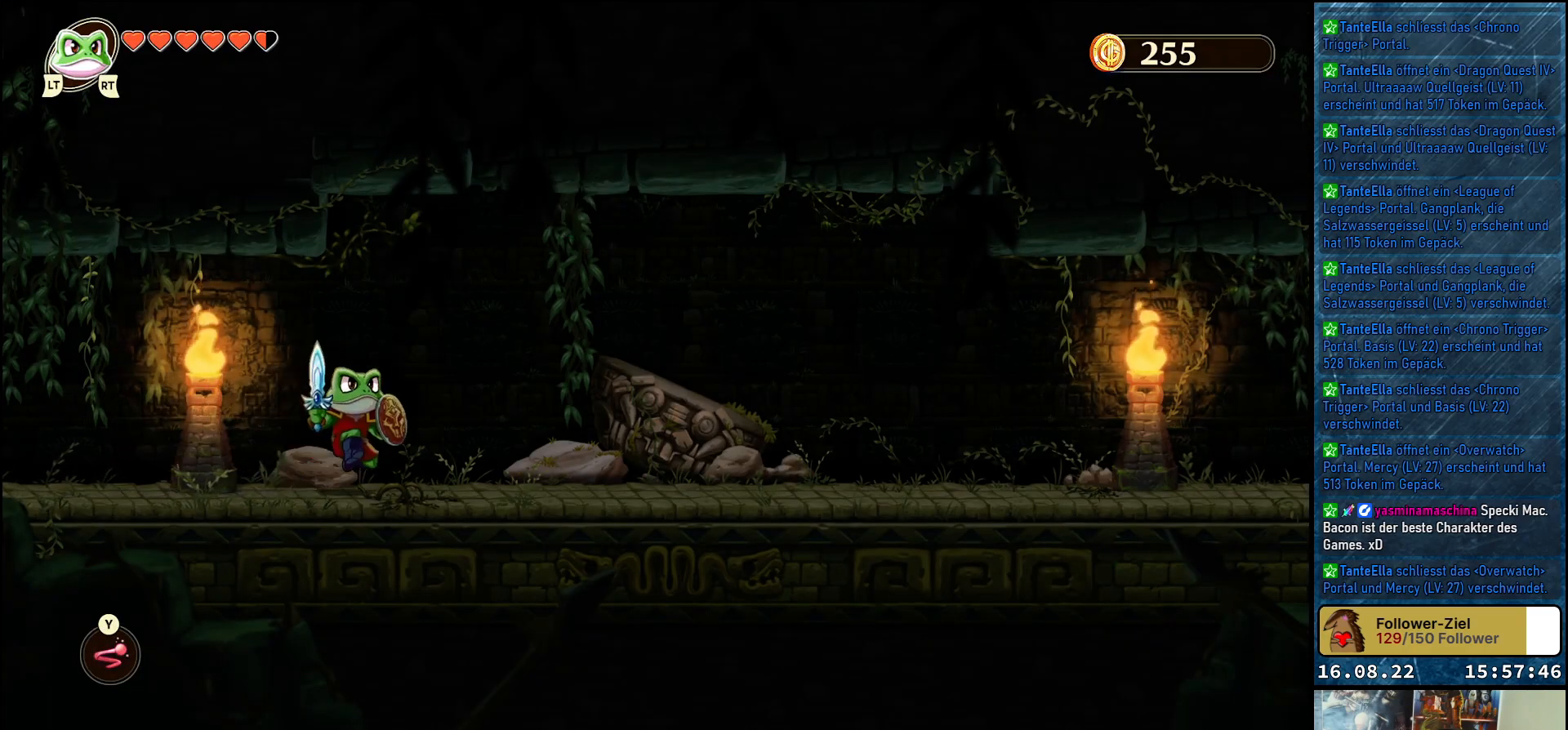
{"buttons": [], "left_stick": "up", "right_stick": "center", "events": [[133, "left_stick", "up"]]}
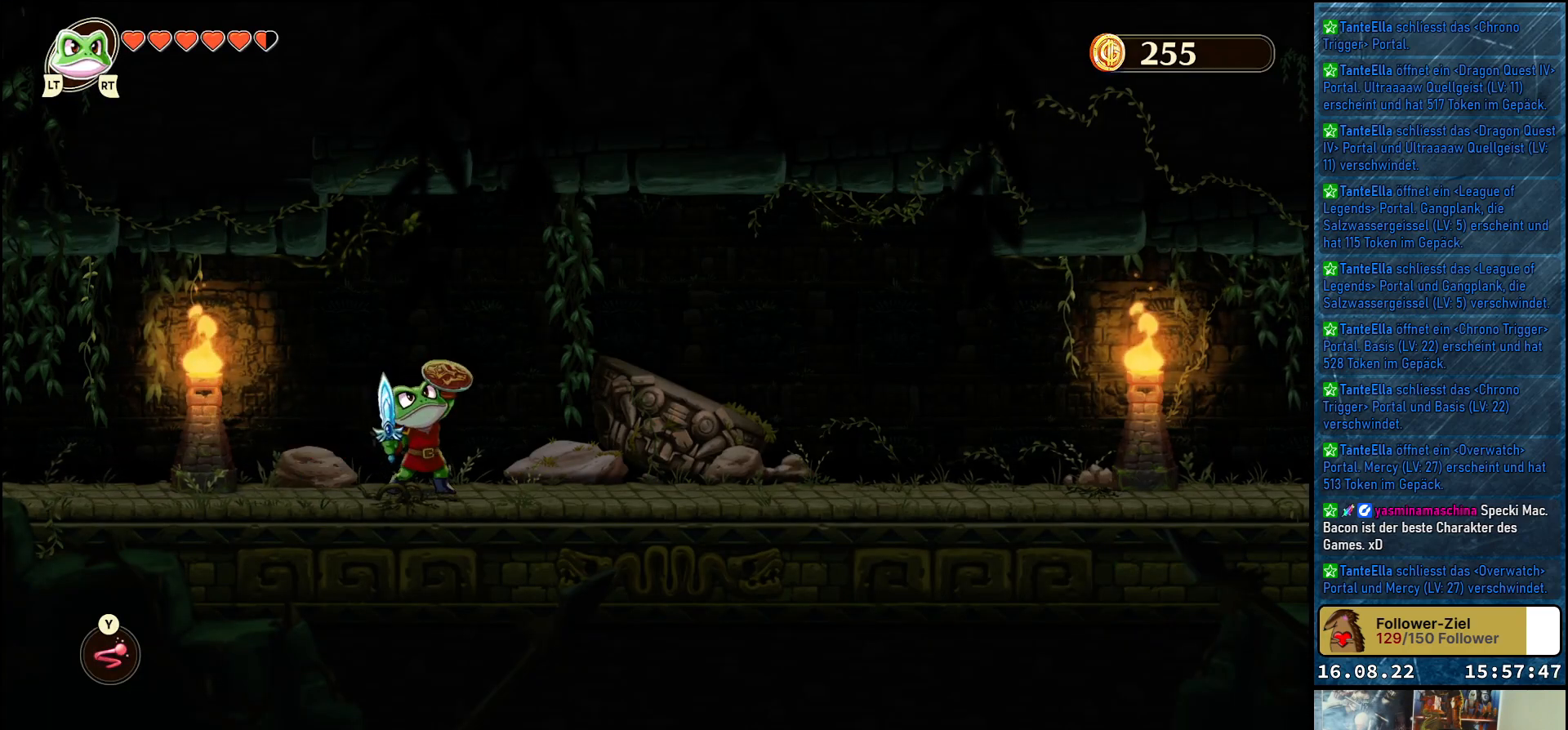
{"buttons": [], "left_stick": "up-right", "right_stick": "center", "events": [[467, "left_stick", "up-right"]]}
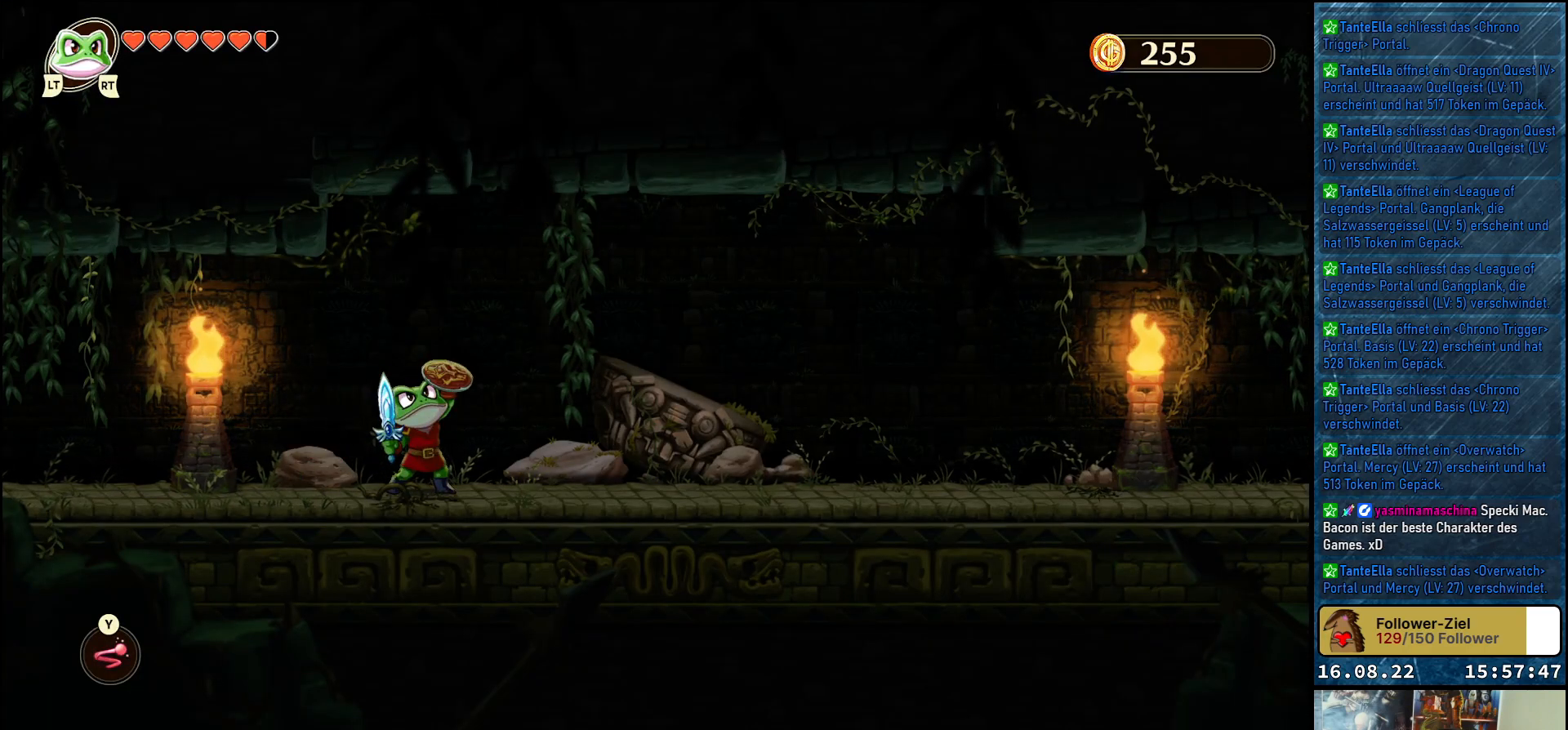
{"buttons": [], "left_stick": "up-right", "right_stick": "center", "events": []}
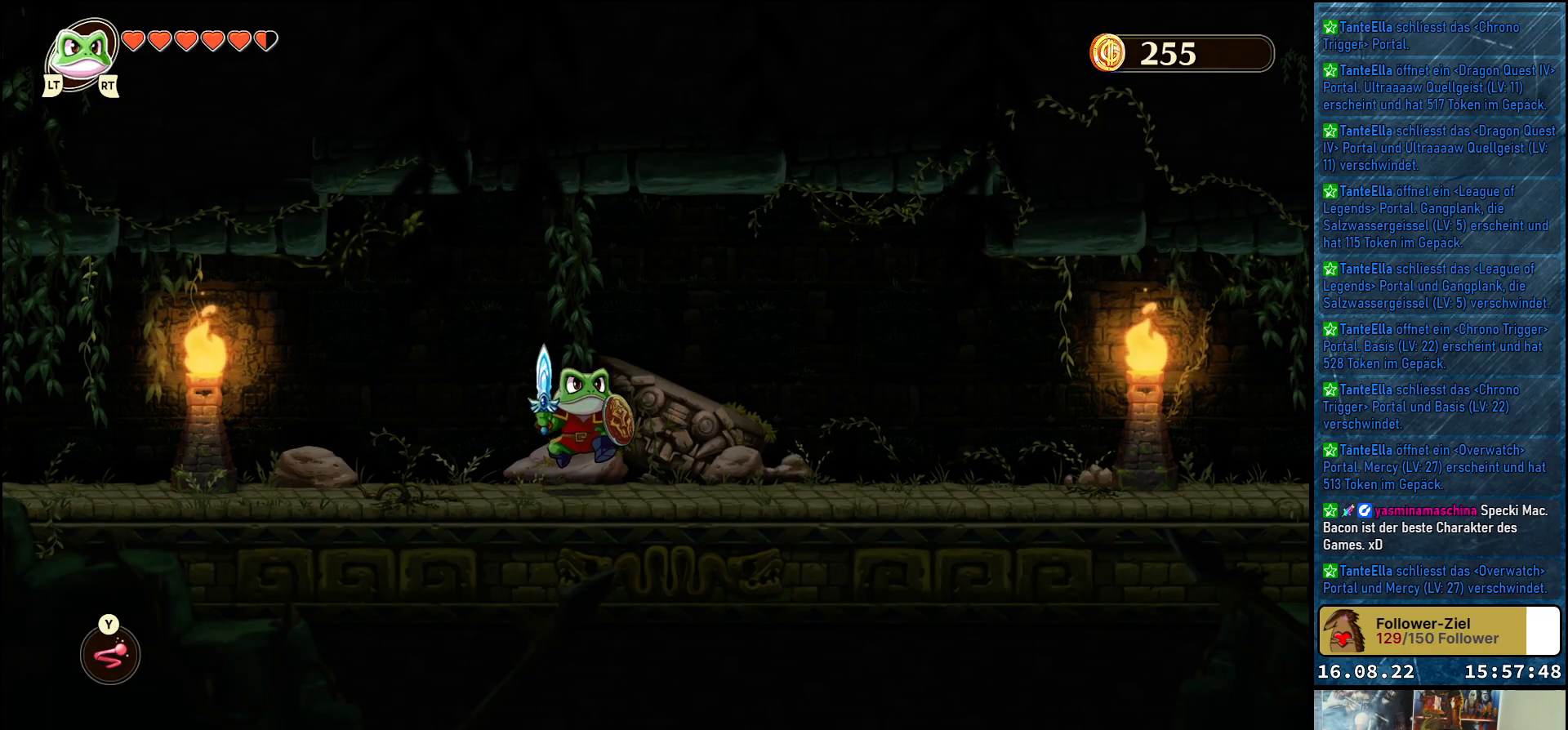
{"buttons": [], "left_stick": "up", "right_stick": "center", "events": [[467, "left_stick", "up"]]}
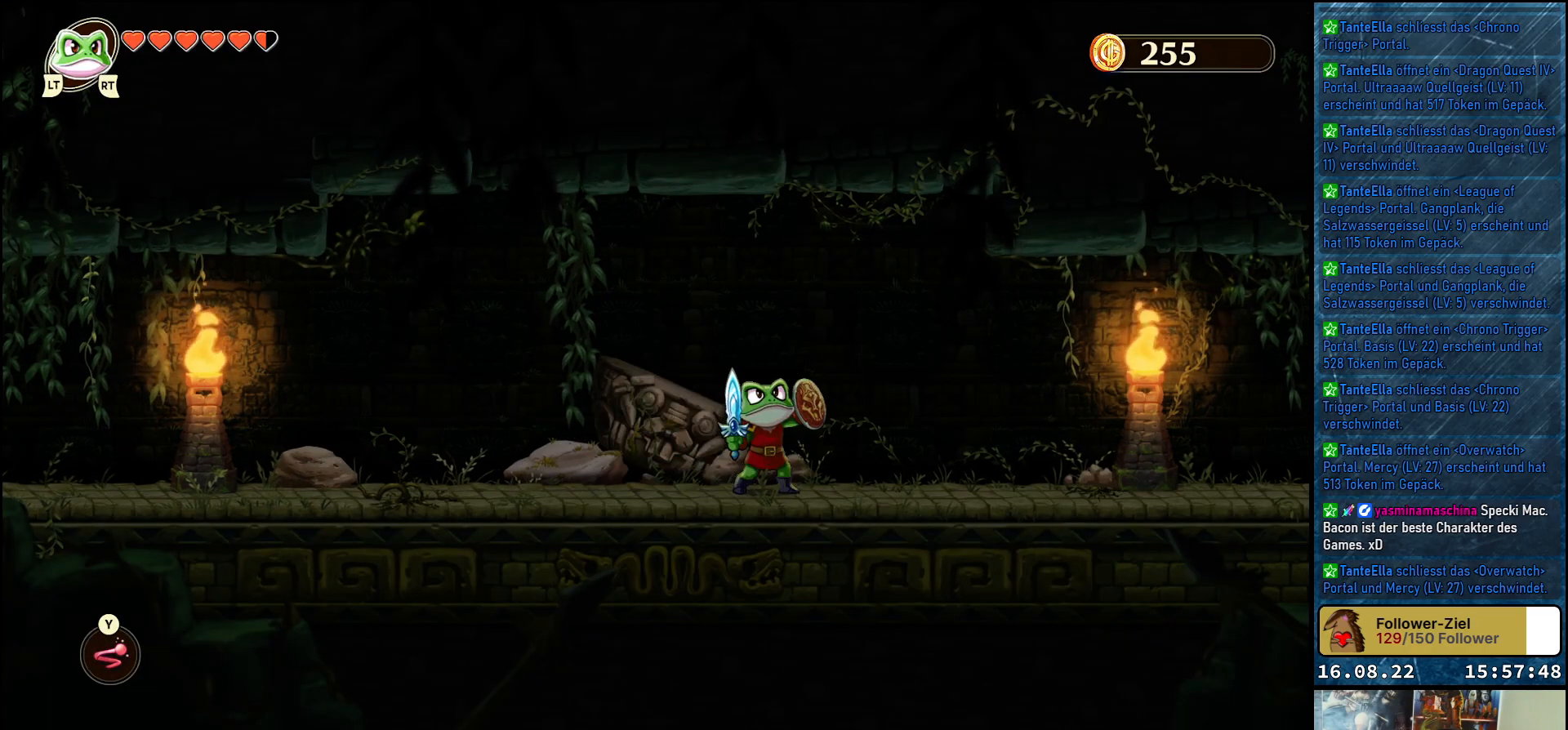
{"buttons": [], "left_stick": "up-left", "right_stick": "center", "events": [[17, "left_stick", "up-left"]]}
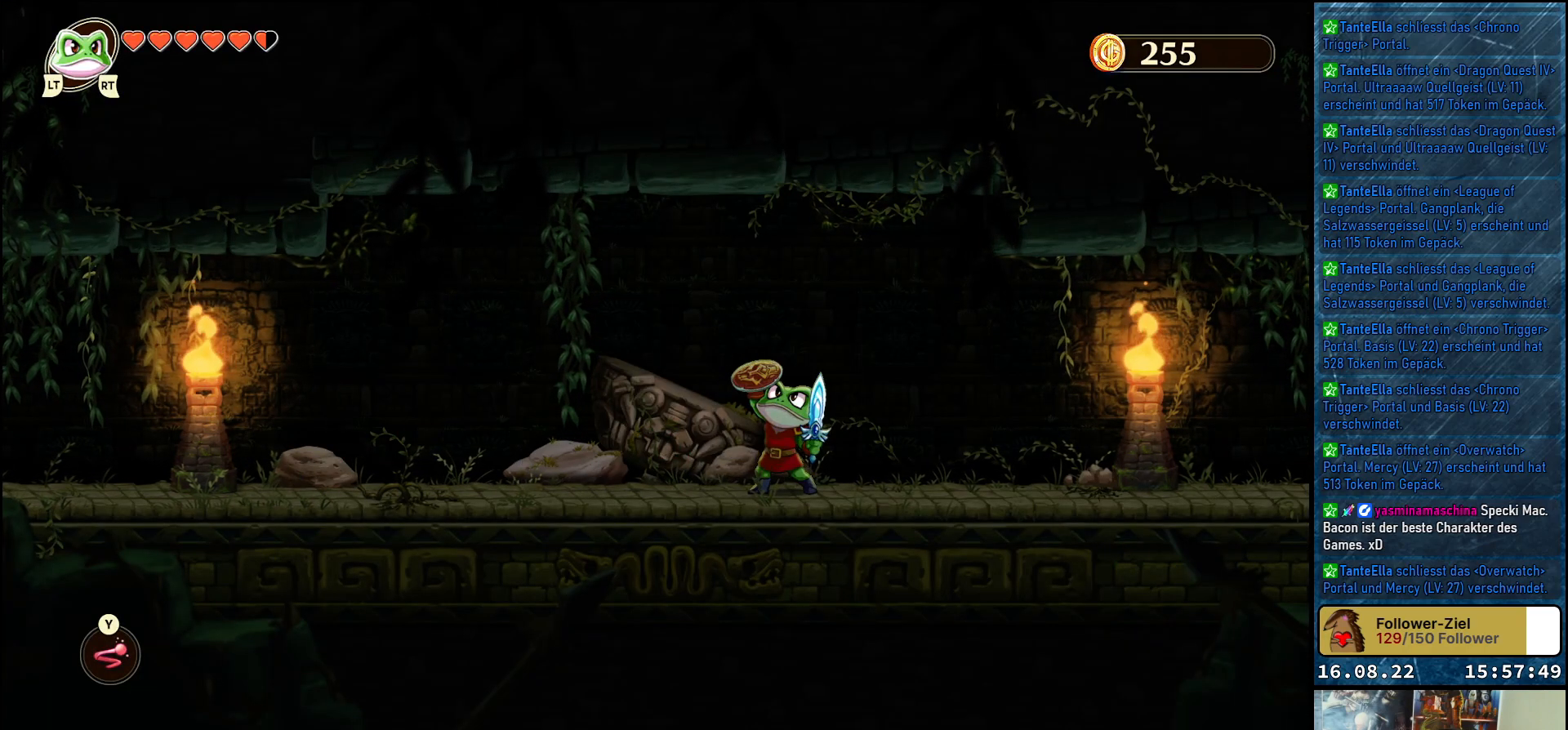
{"buttons": [], "left_stick": "up-left", "right_stick": "center", "events": []}
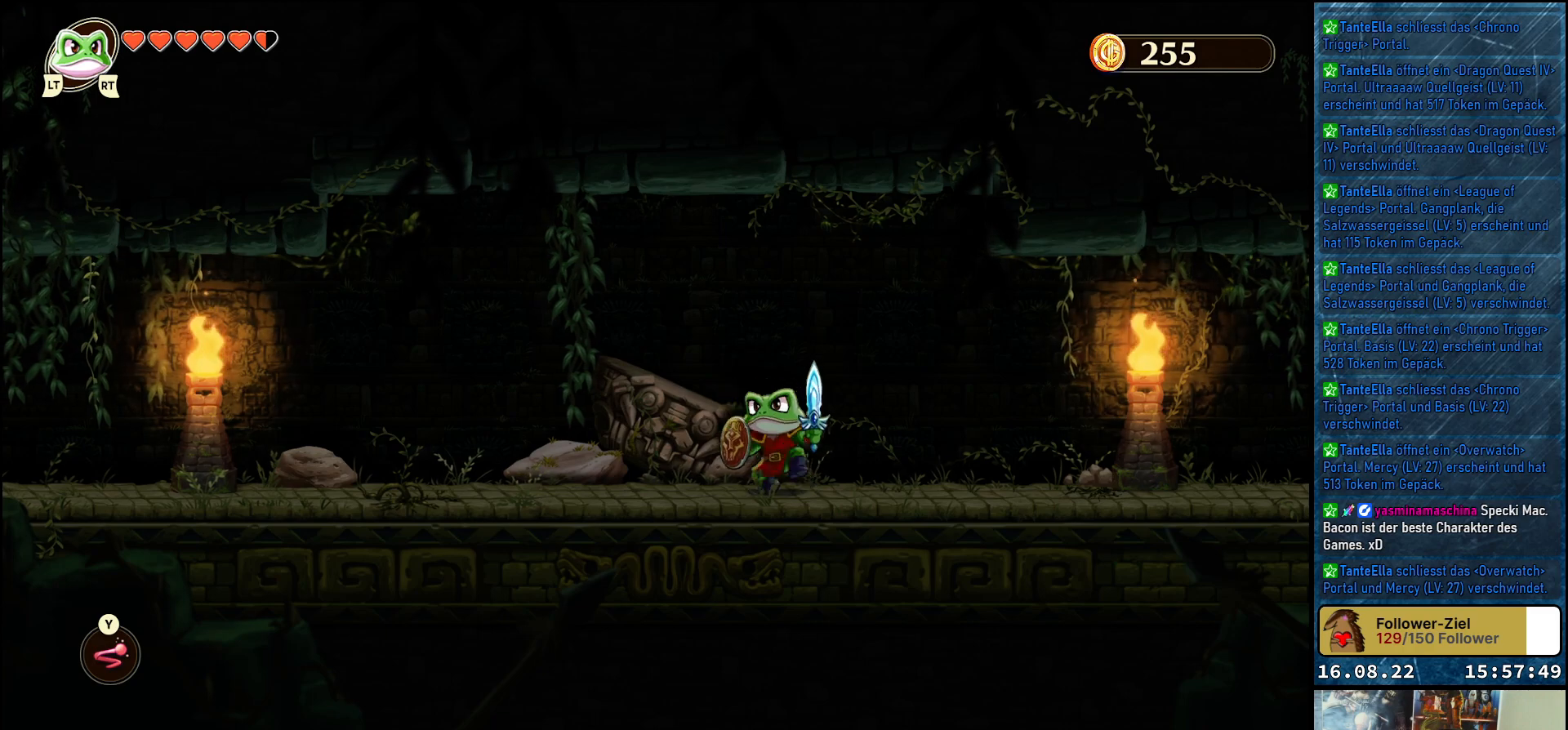
{"buttons": [], "left_stick": "up", "right_stick": "center", "events": [[100, "left_stick", "up"]]}
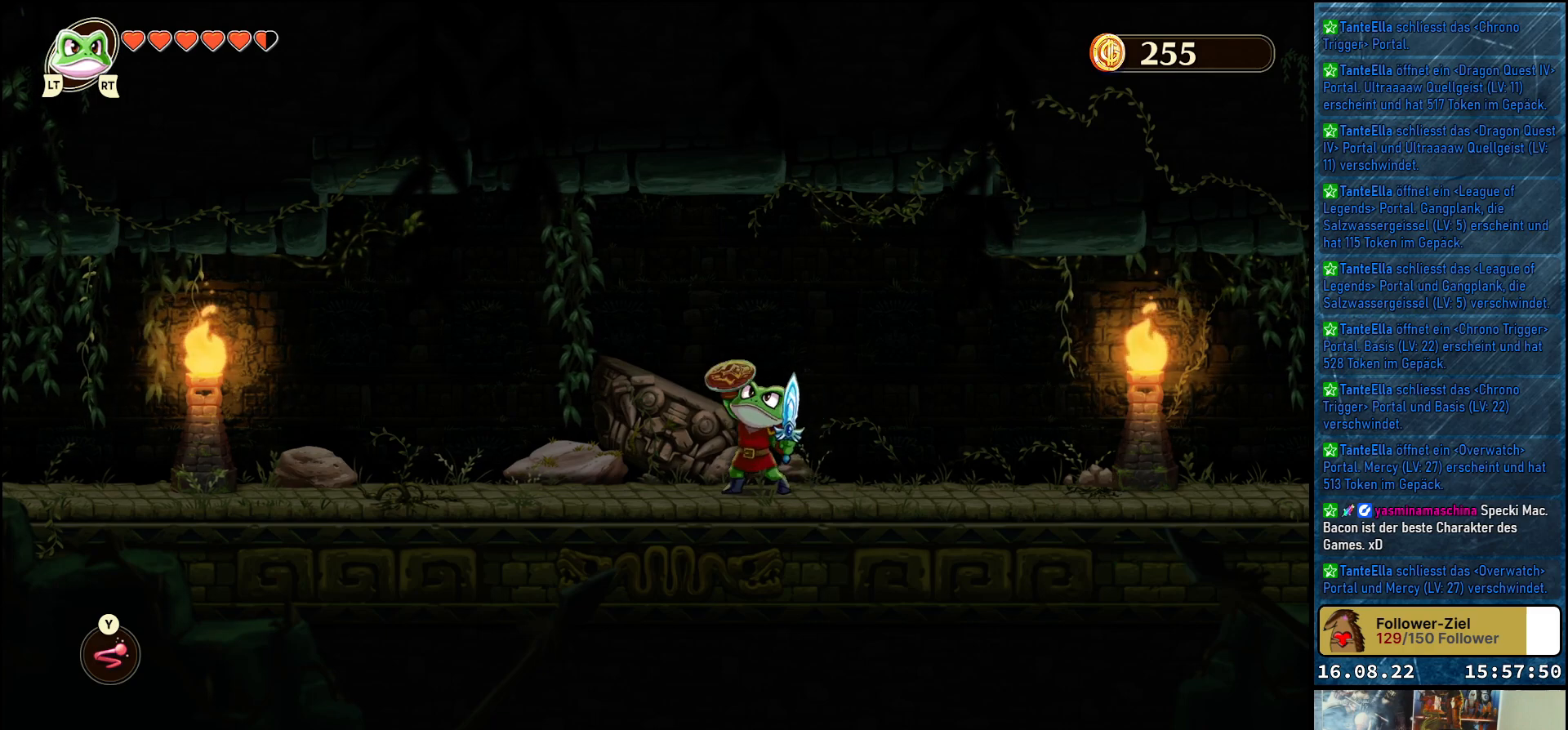
{"buttons": [], "left_stick": "up", "right_stick": "center", "events": []}
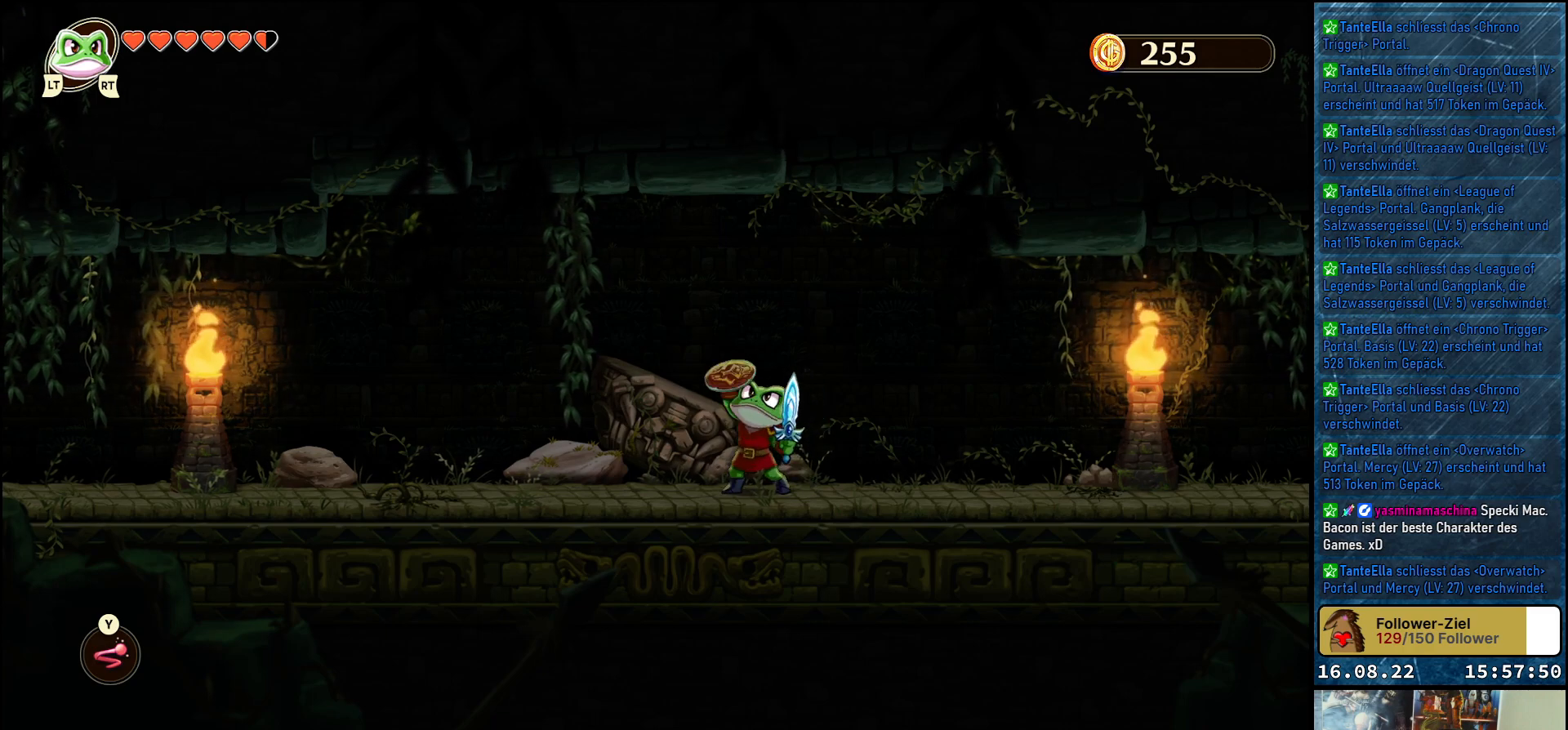
{"buttons": [], "left_stick": "up", "right_stick": "center", "events": []}
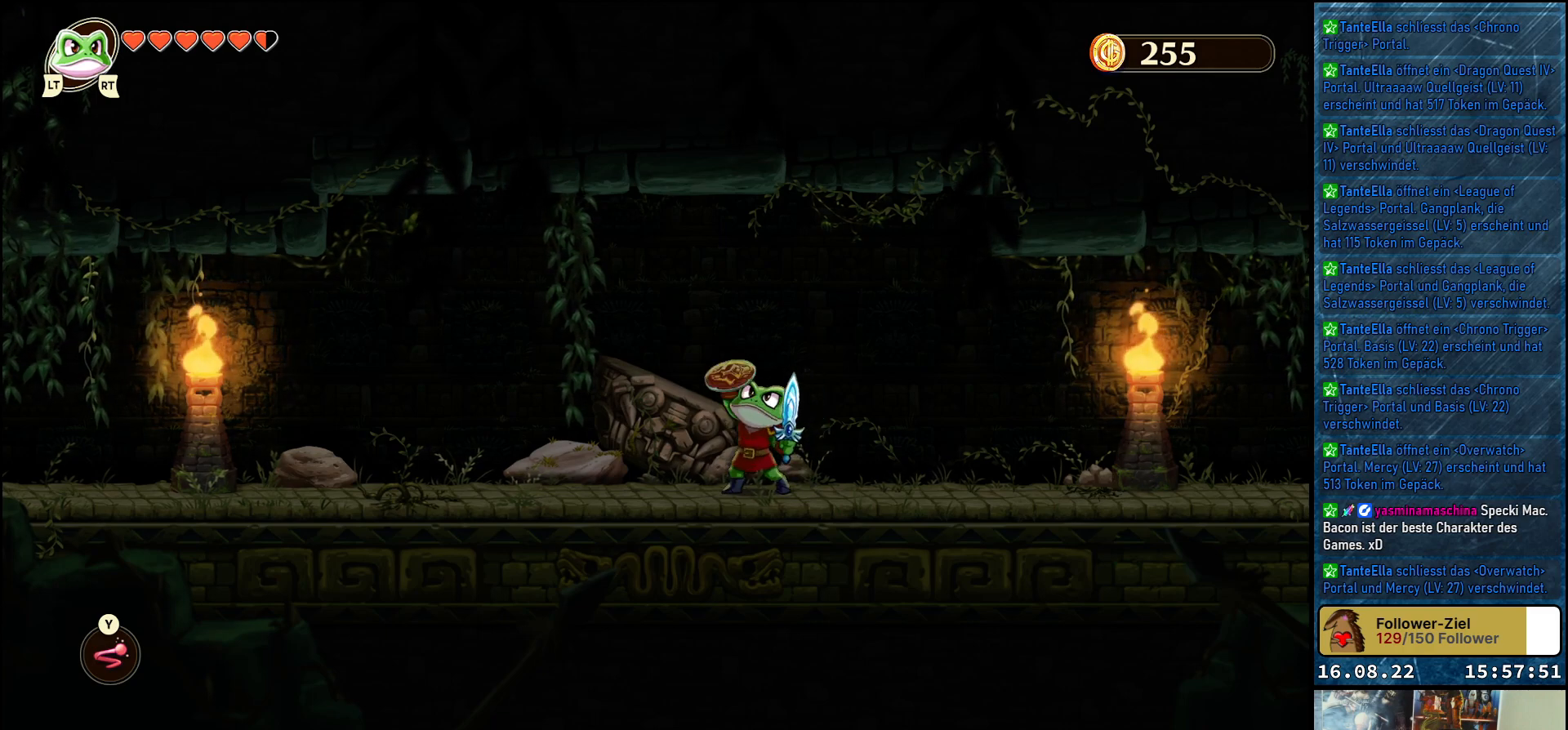
{"buttons": [], "left_stick": "up", "right_stick": "center", "events": []}
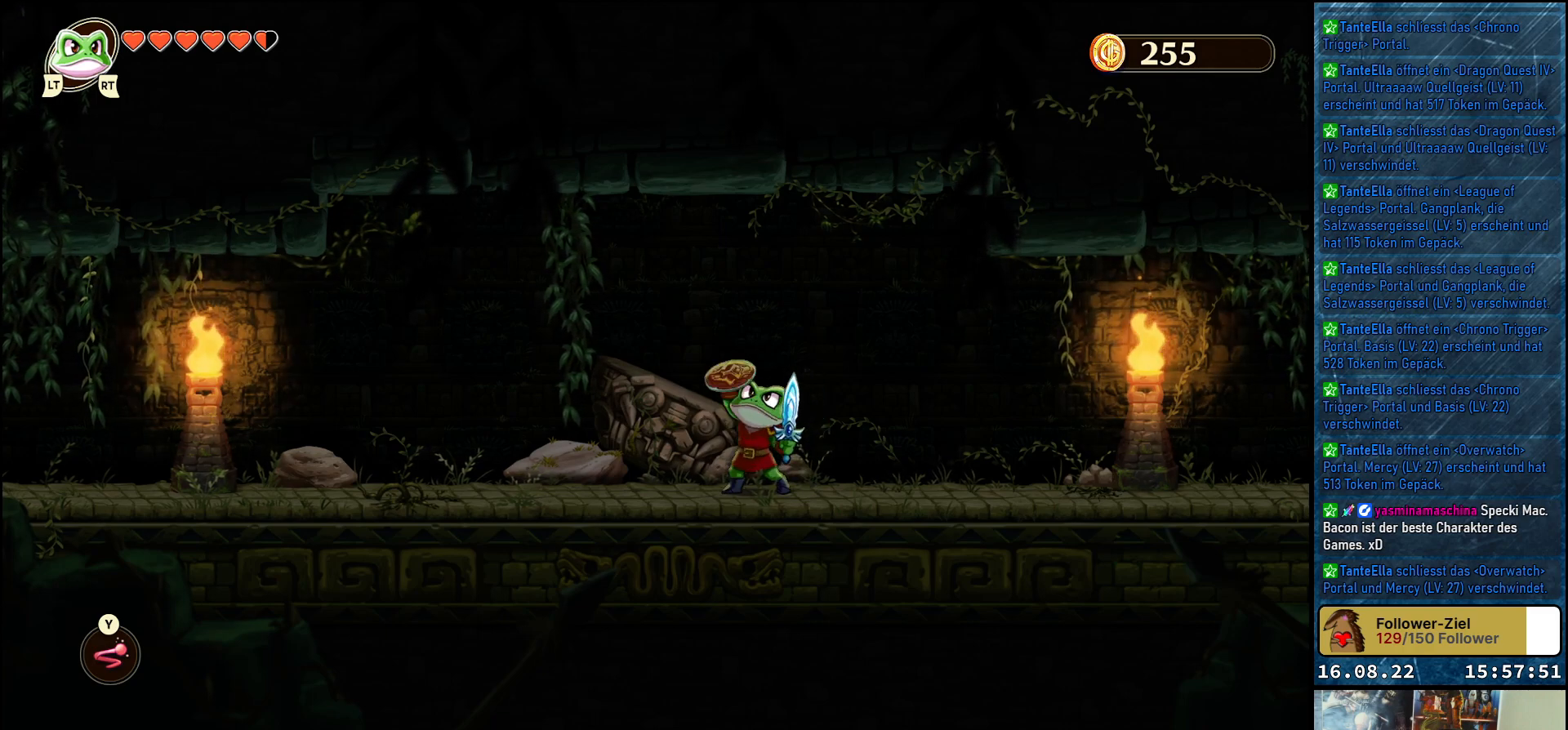
{"buttons": [], "left_stick": "up", "right_stick": "center", "events": [[117, "left_stick", "up-left"], [417, "left_stick", "up"]]}
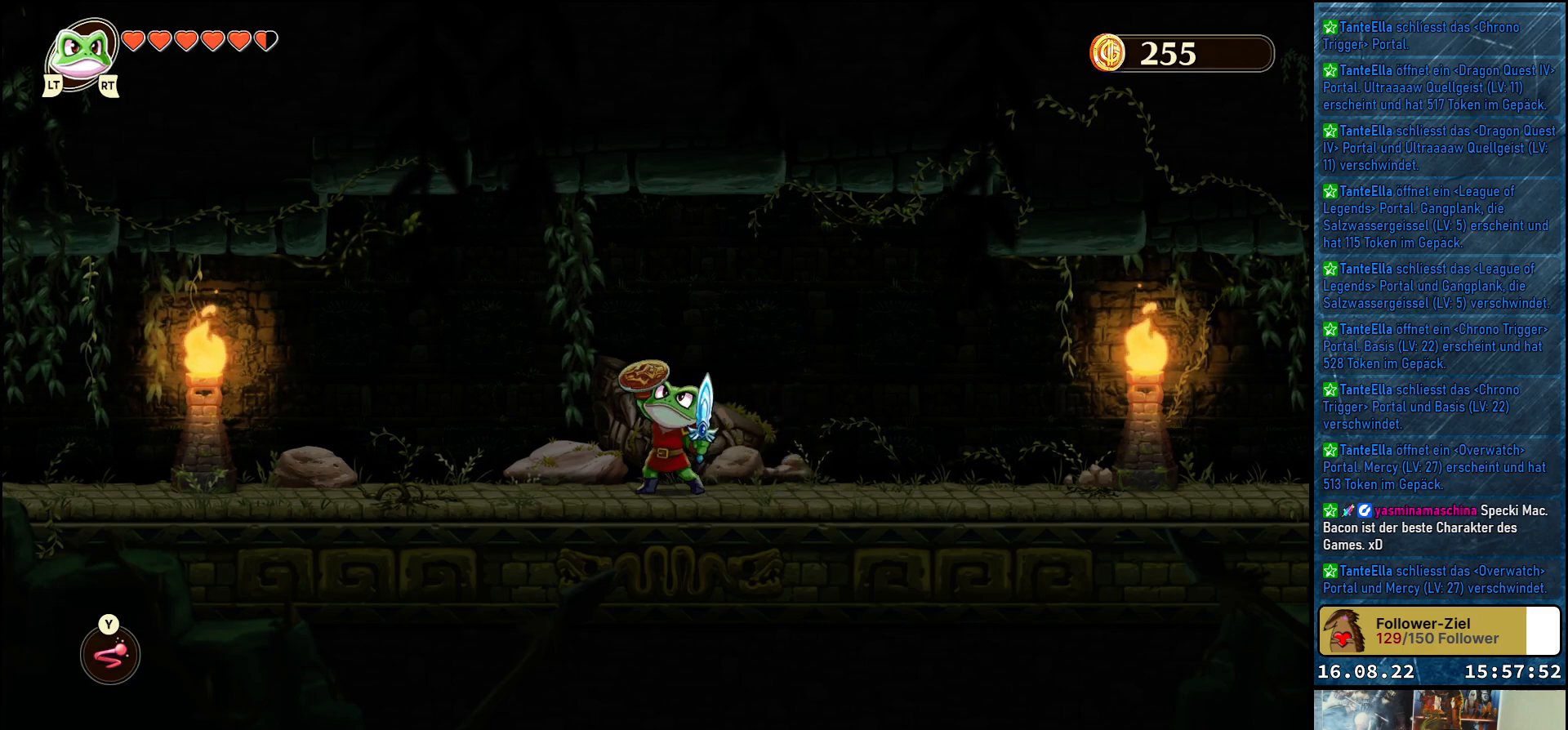
{"buttons": [], "left_stick": "up", "right_stick": "center", "events": []}
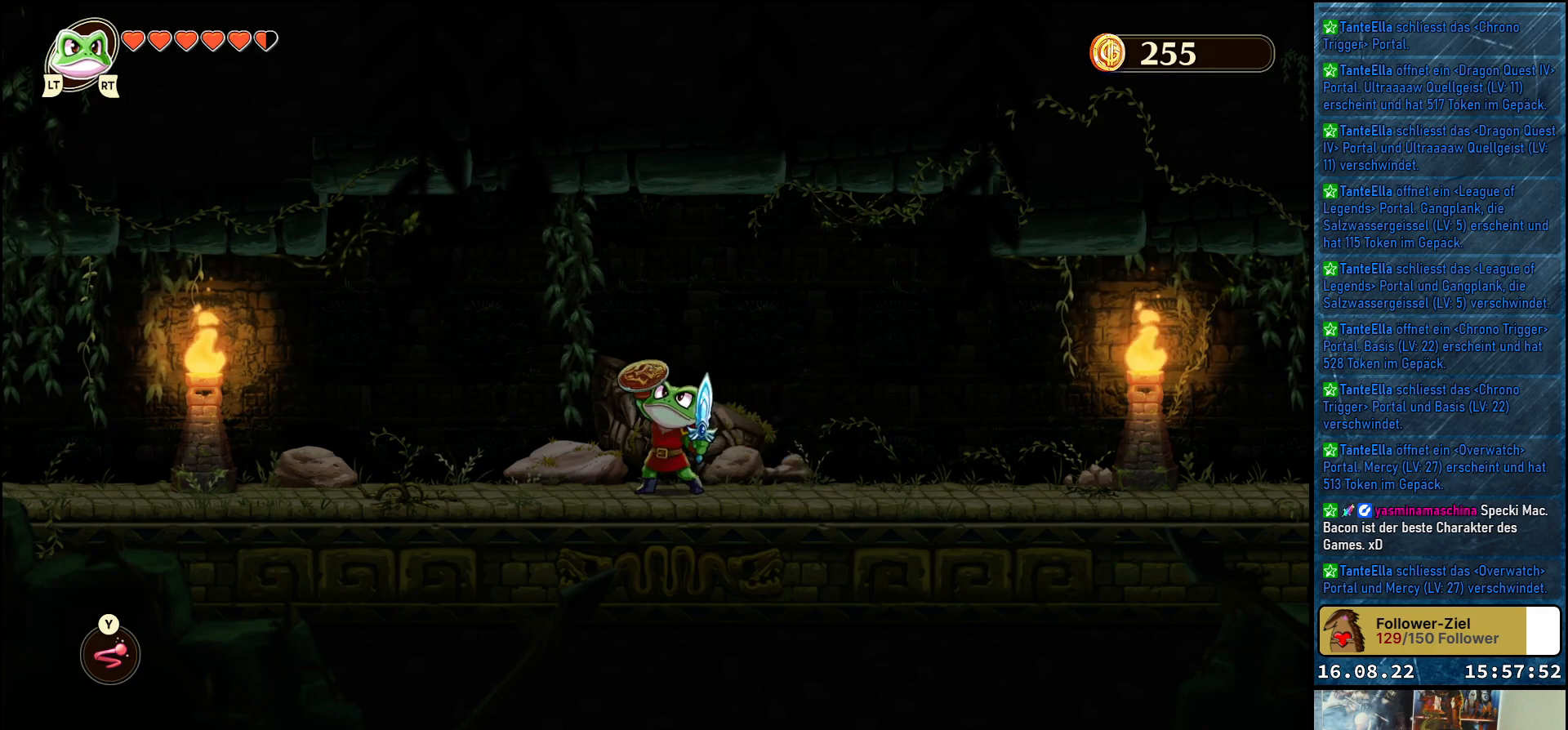
{"buttons": [], "left_stick": "up-right", "right_stick": "center", "events": [[467, "left_stick", "up-right"]]}
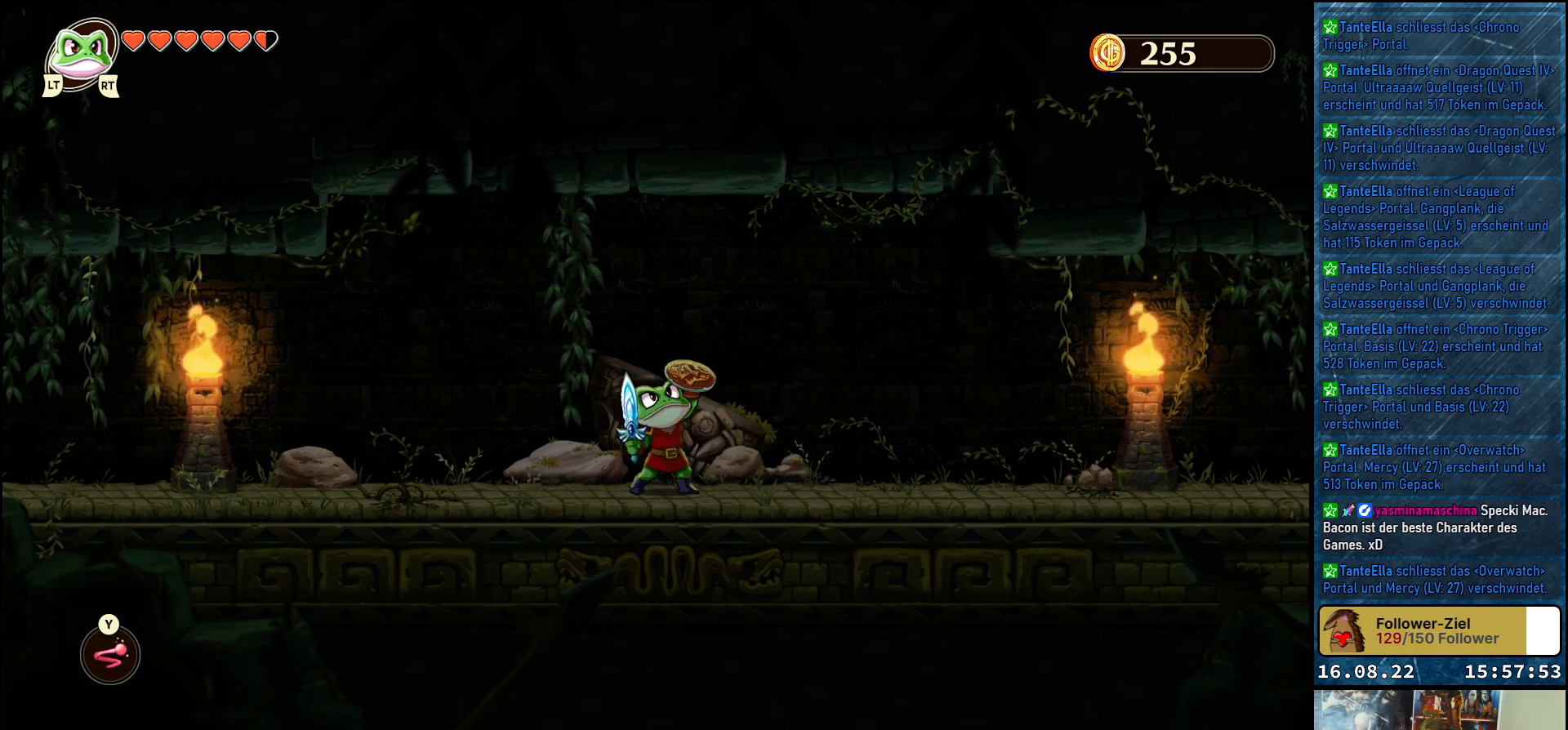
{"buttons": [], "left_stick": "up-left", "right_stick": "center", "events": [[500, "left_stick", "up-left"]]}
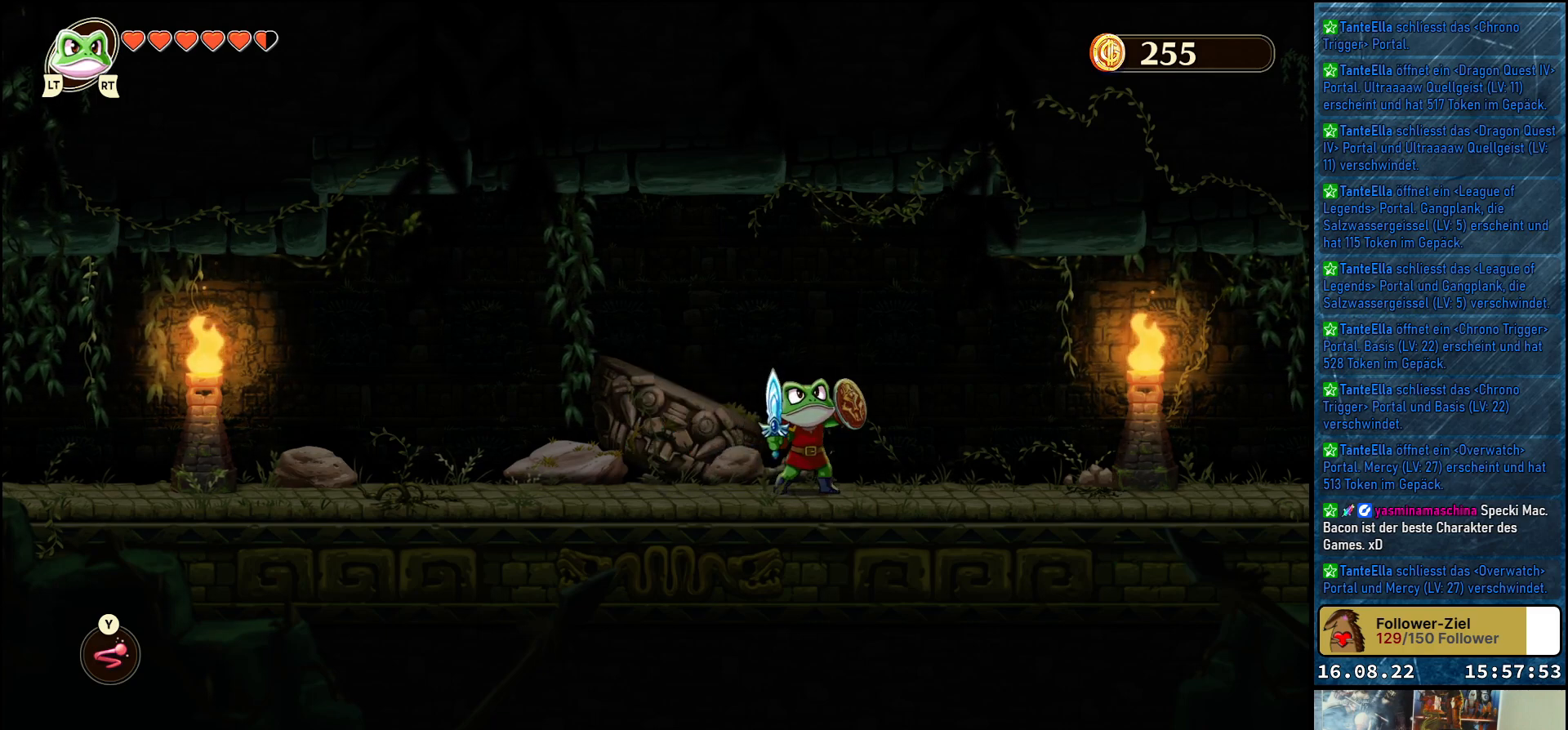
{"buttons": [], "left_stick": "up", "right_stick": "center", "events": [[467, "left_stick", "up"]]}
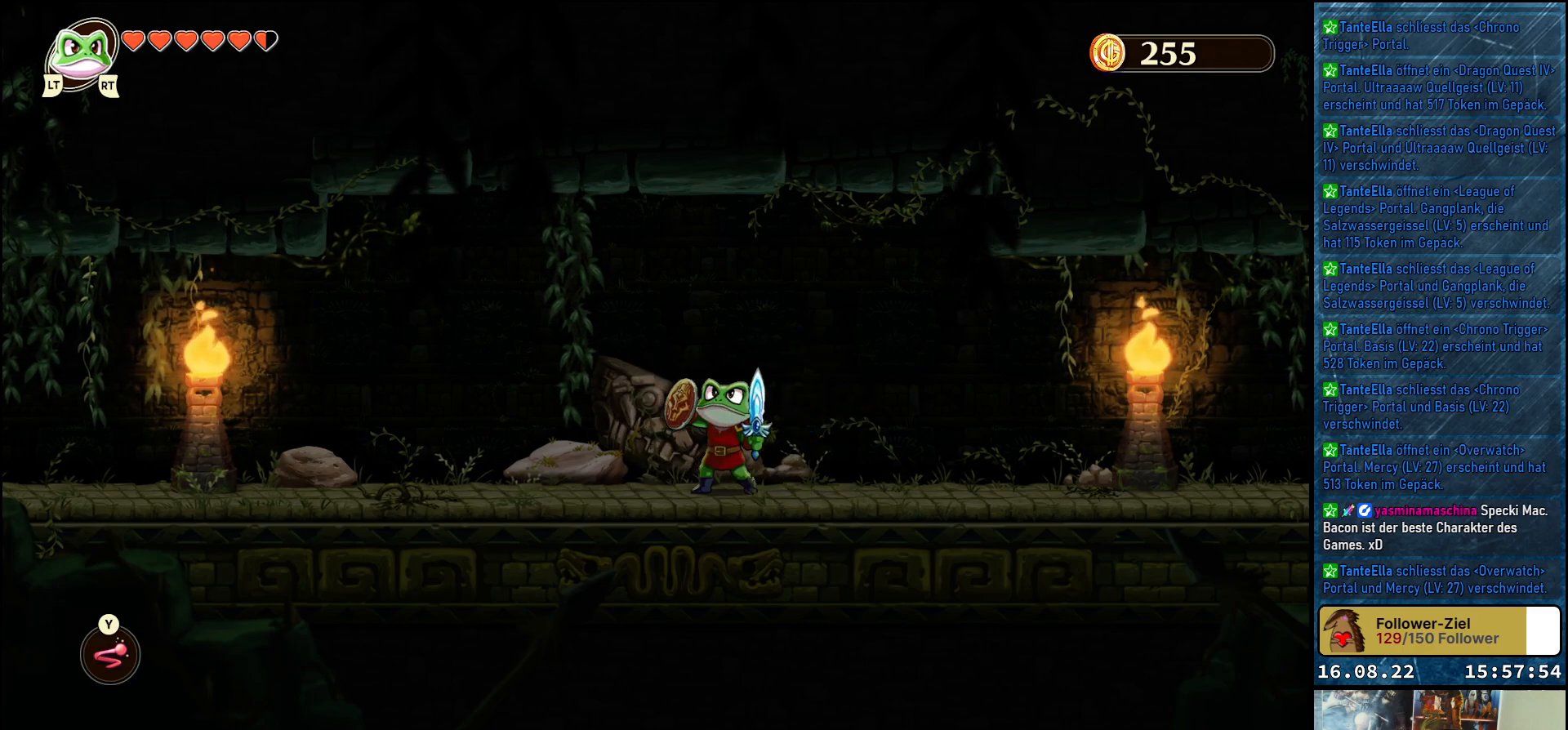
{"buttons": [], "left_stick": "up", "right_stick": "center", "events": []}
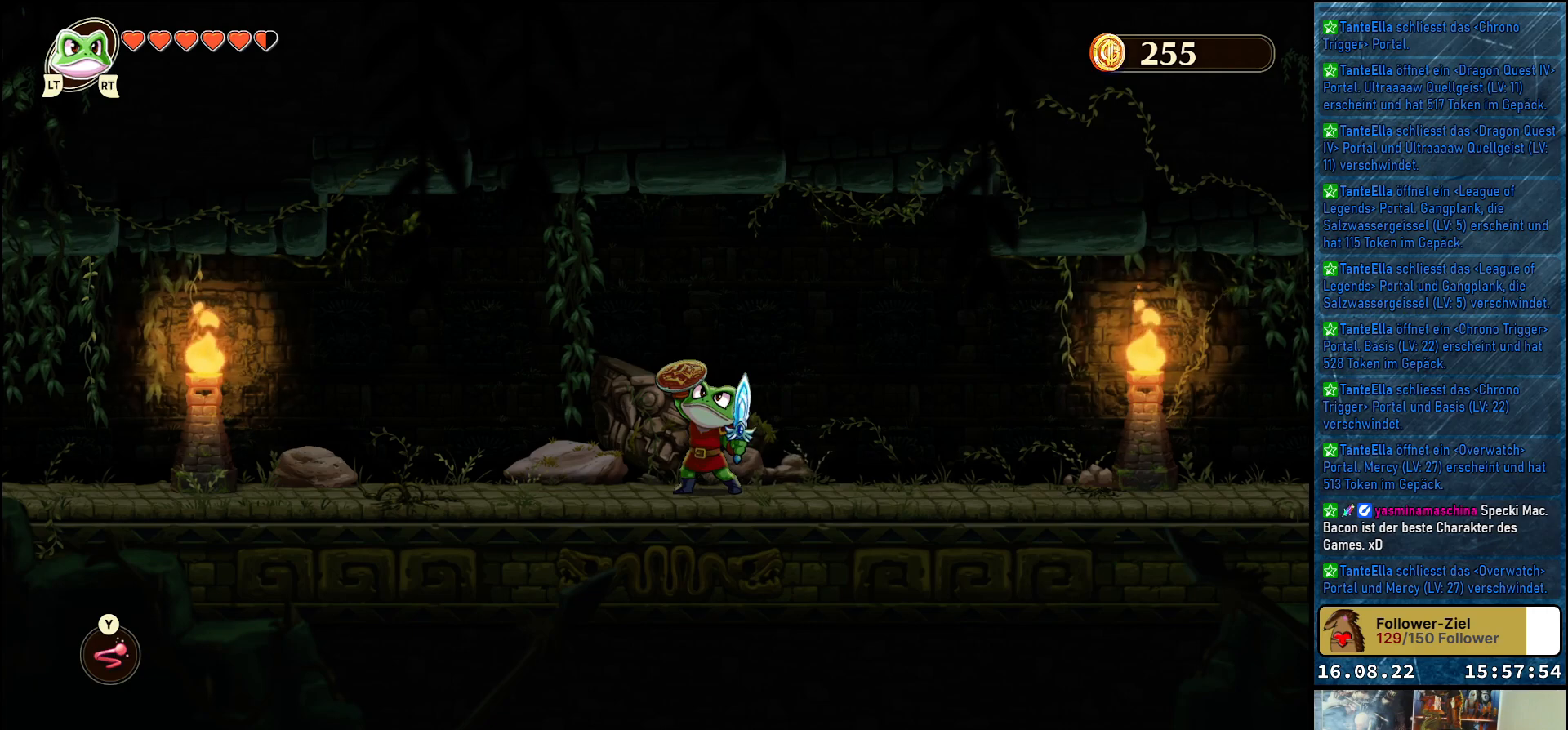
{"buttons": ["X"], "left_stick": "center", "right_stick": "center", "events": [[167, "A", "down"], [183, "left_stick", "center"], [317, "A", "up"], [383, "X", "down"]]}
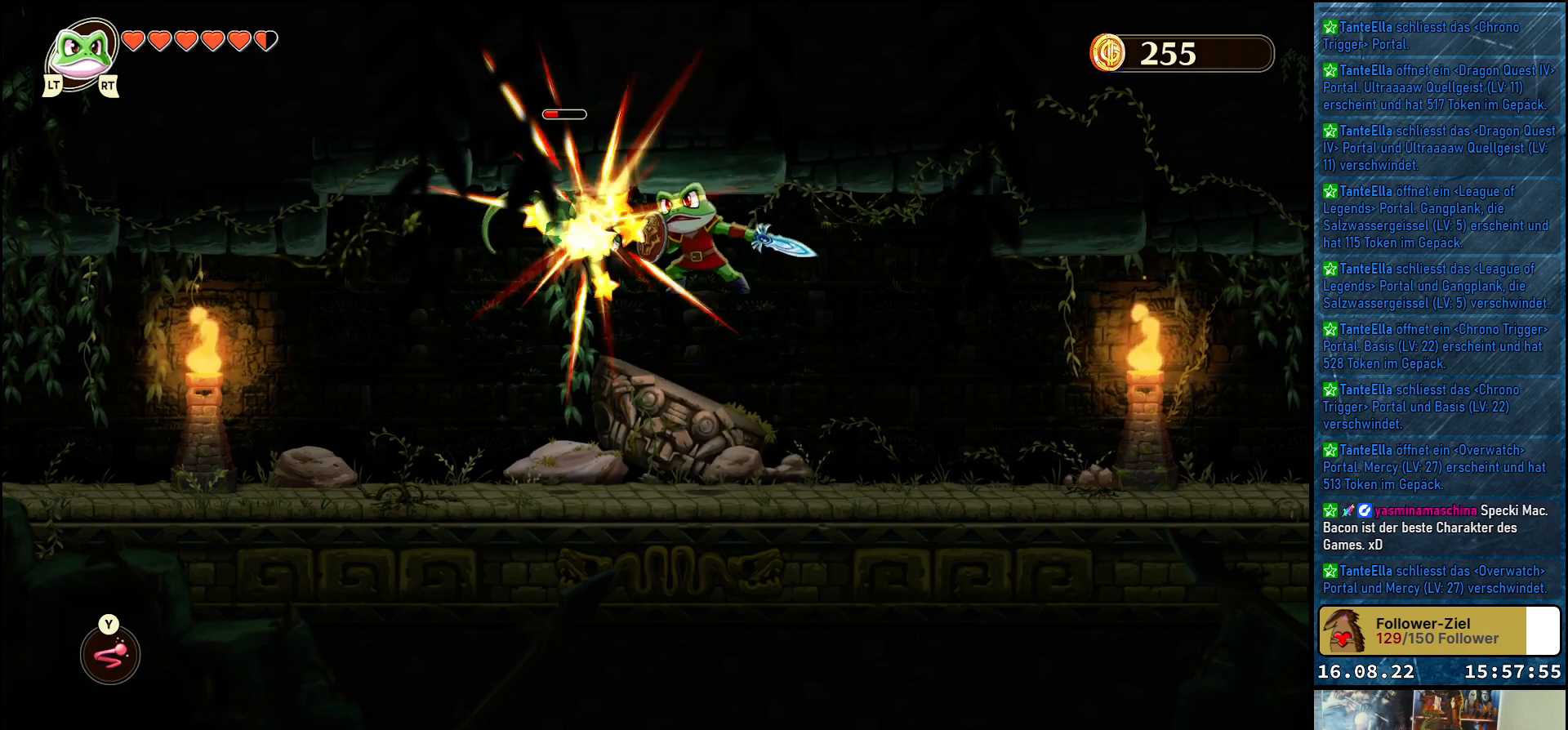
{"buttons": [], "left_stick": "up", "right_stick": "center", "events": [[83, "X", "up"], [283, "left_stick", "up-left"], [350, "left_stick", "up"]]}
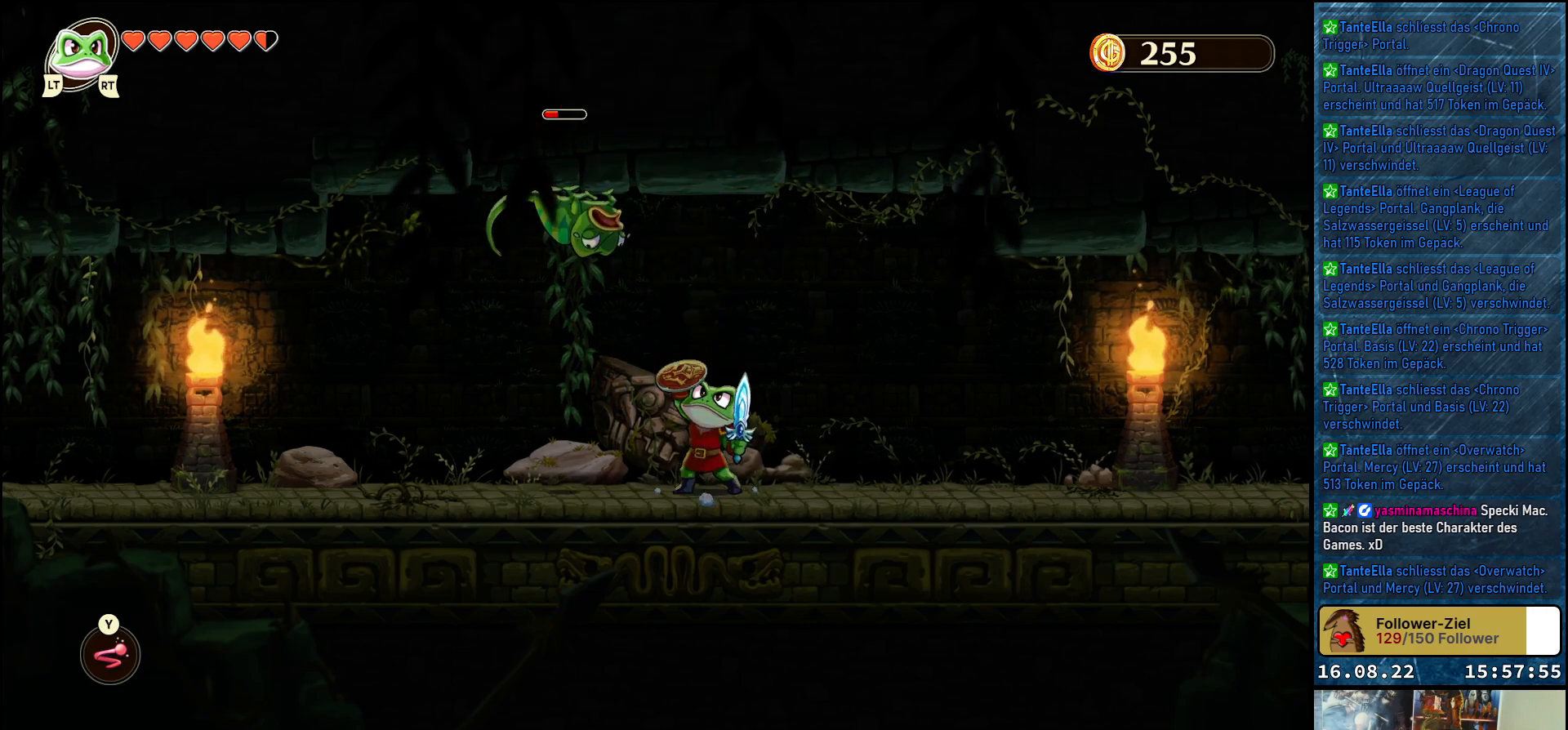
{"buttons": [], "left_stick": "up", "right_stick": "center", "events": []}
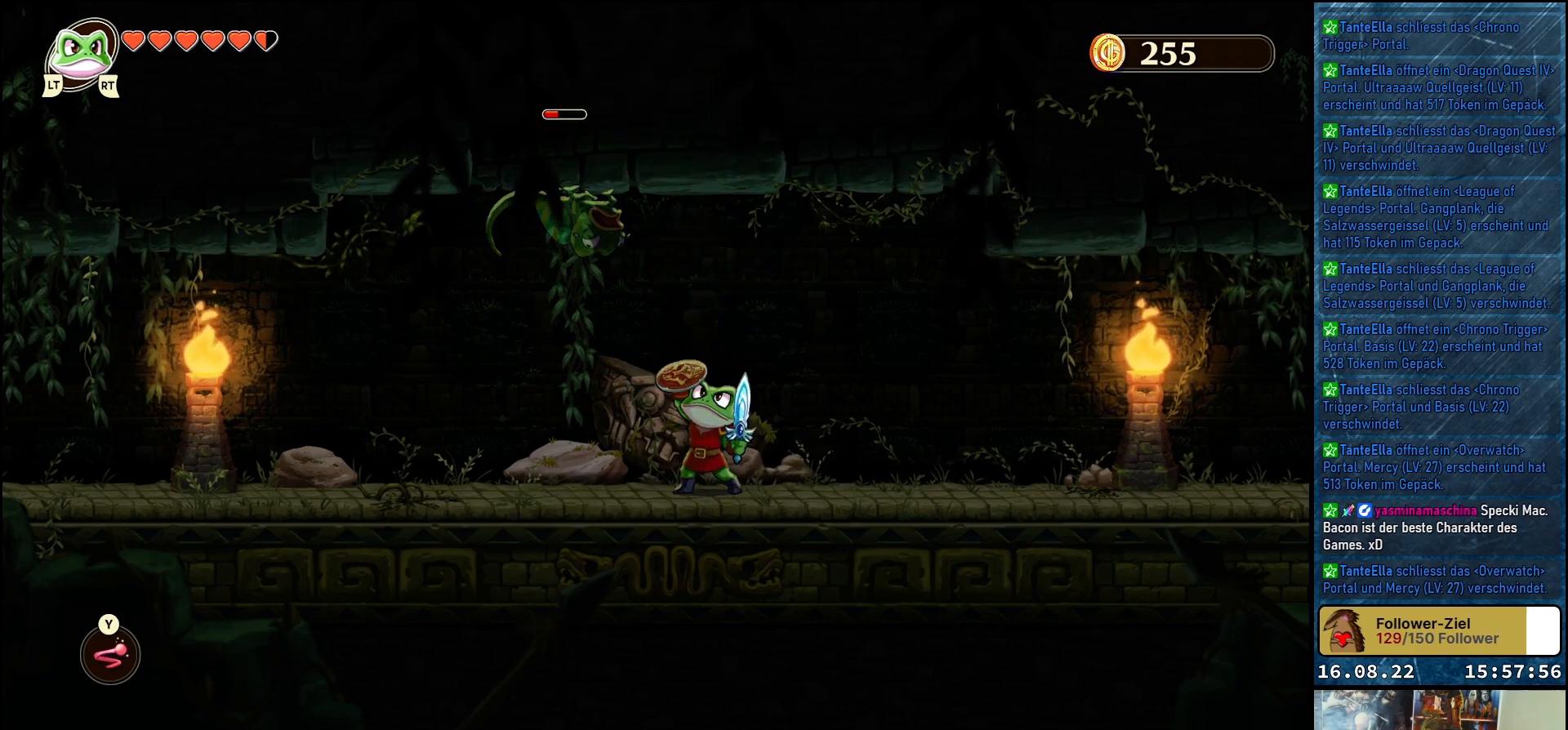
{"buttons": ["A"], "left_stick": "up", "right_stick": "center", "events": [[400, "A", "down"]]}
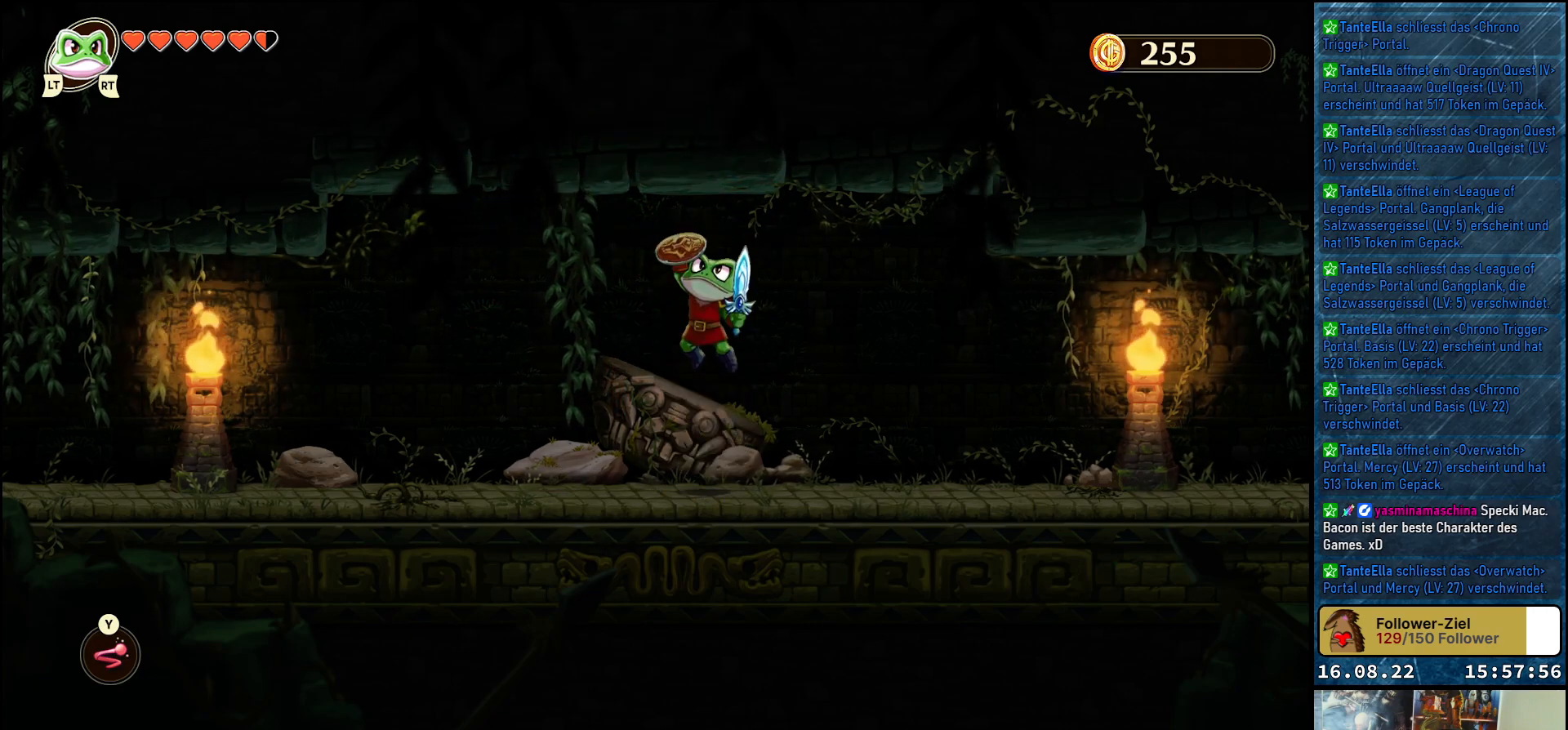
{"buttons": [], "left_stick": "center", "right_stick": "center", "events": [[50, "left_stick", "center"], [117, "X", "down"], [183, "A", "up"], [300, "X", "up"]]}
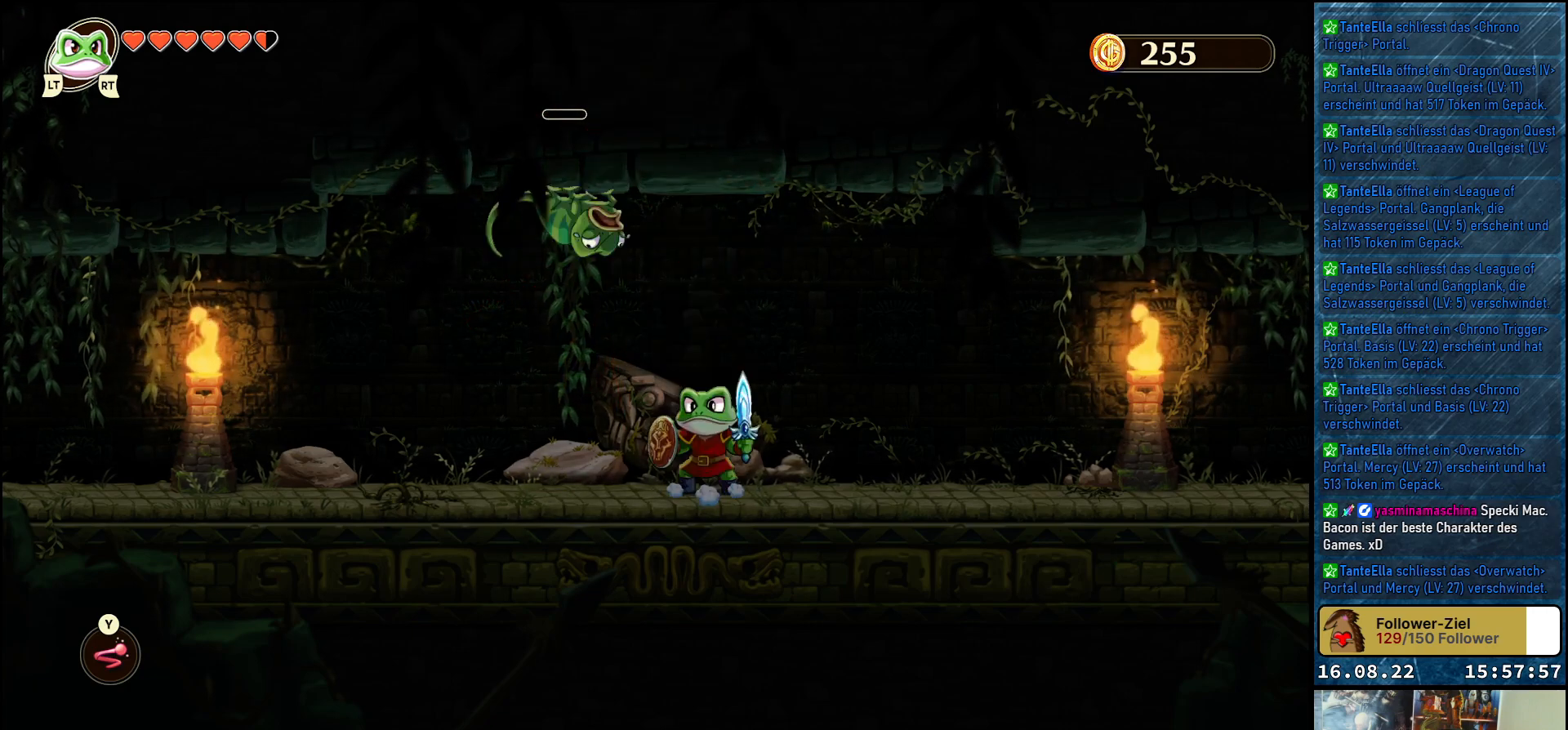
{"buttons": [], "left_stick": "center", "right_stick": "center", "events": []}
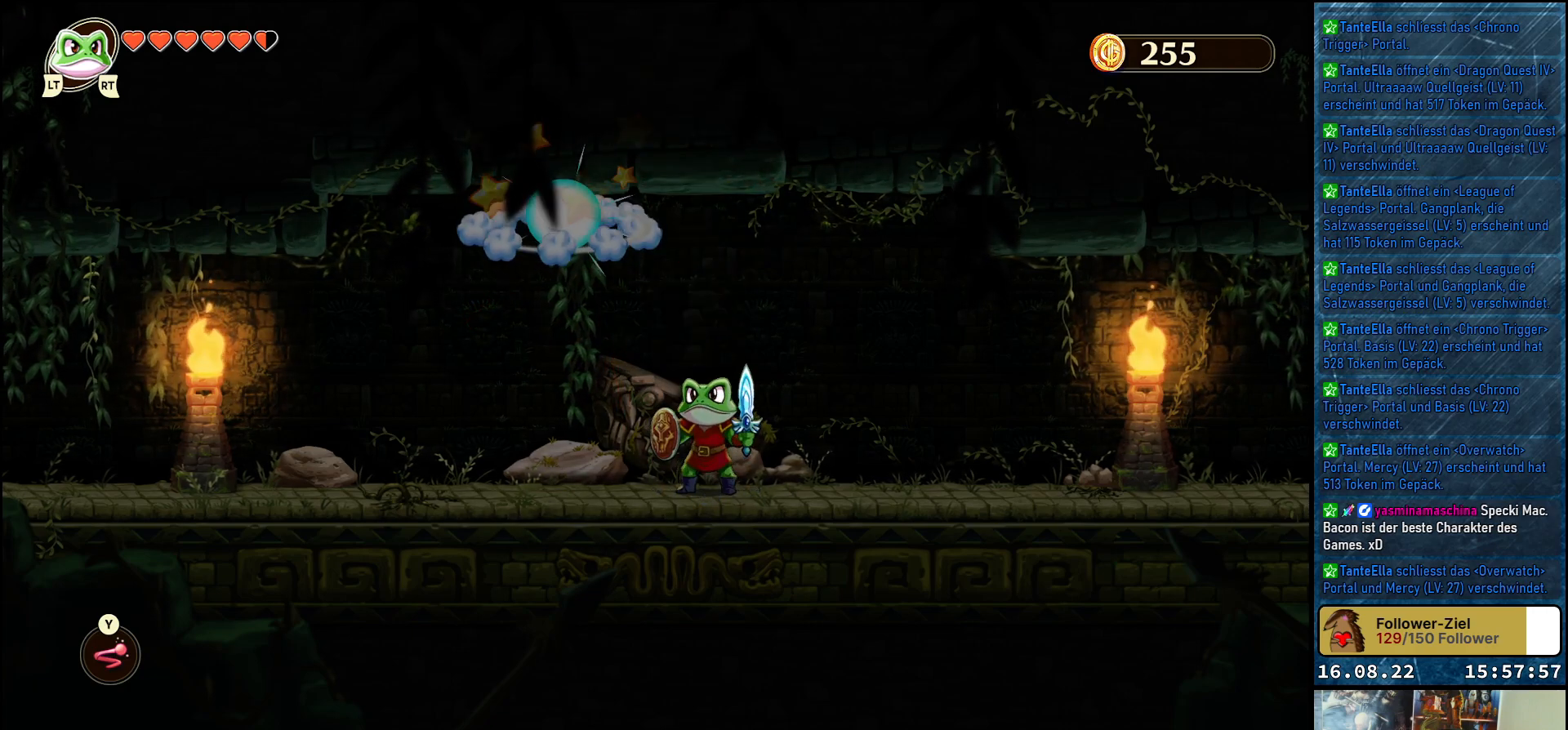
{"buttons": [], "left_stick": "up-left", "right_stick": "center", "events": [[300, "left_stick", "left"], [450, "left_stick", "up-left"]]}